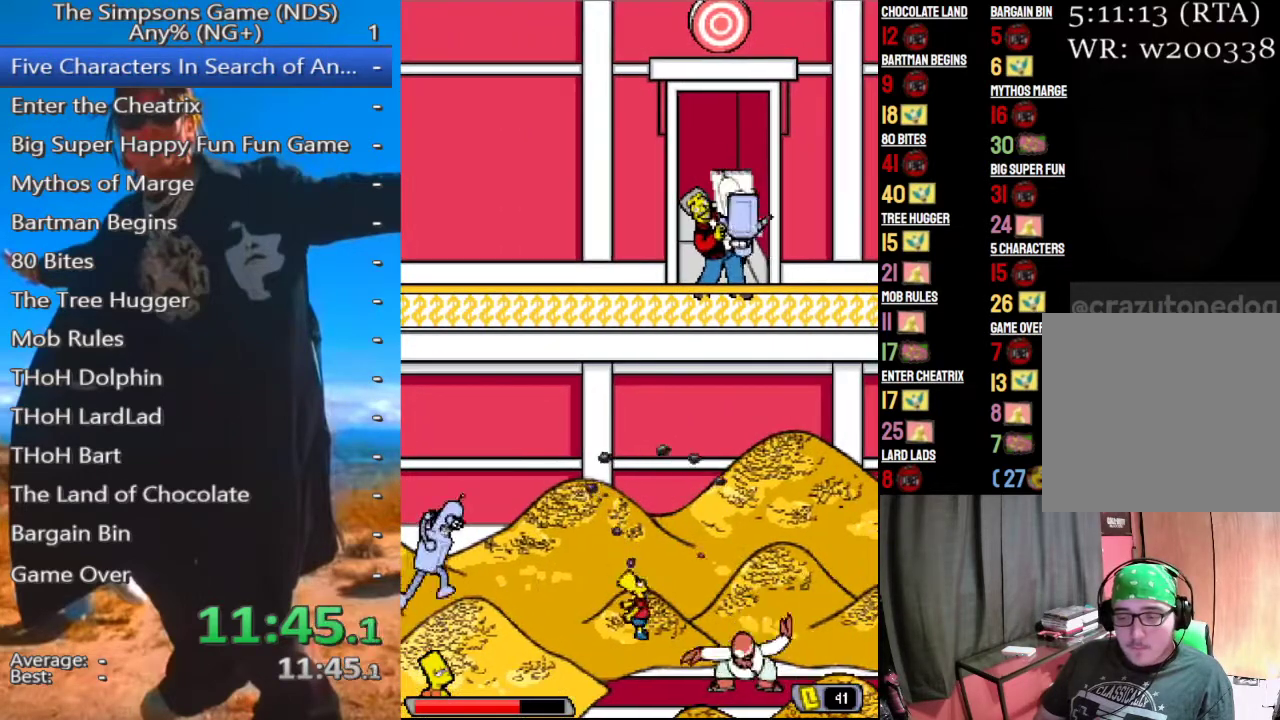
Gameplay with a controller (Xbox layout); each line is a JSON object with the inputs held at the frame after it. "button_events" lists button changes between this image and that frame as [ms after this image, input, new state], when the widget could be followed in between (sticks are given only as held states).
{"buttons": [], "left_stick": "center", "right_stick": "center", "button_events": []}
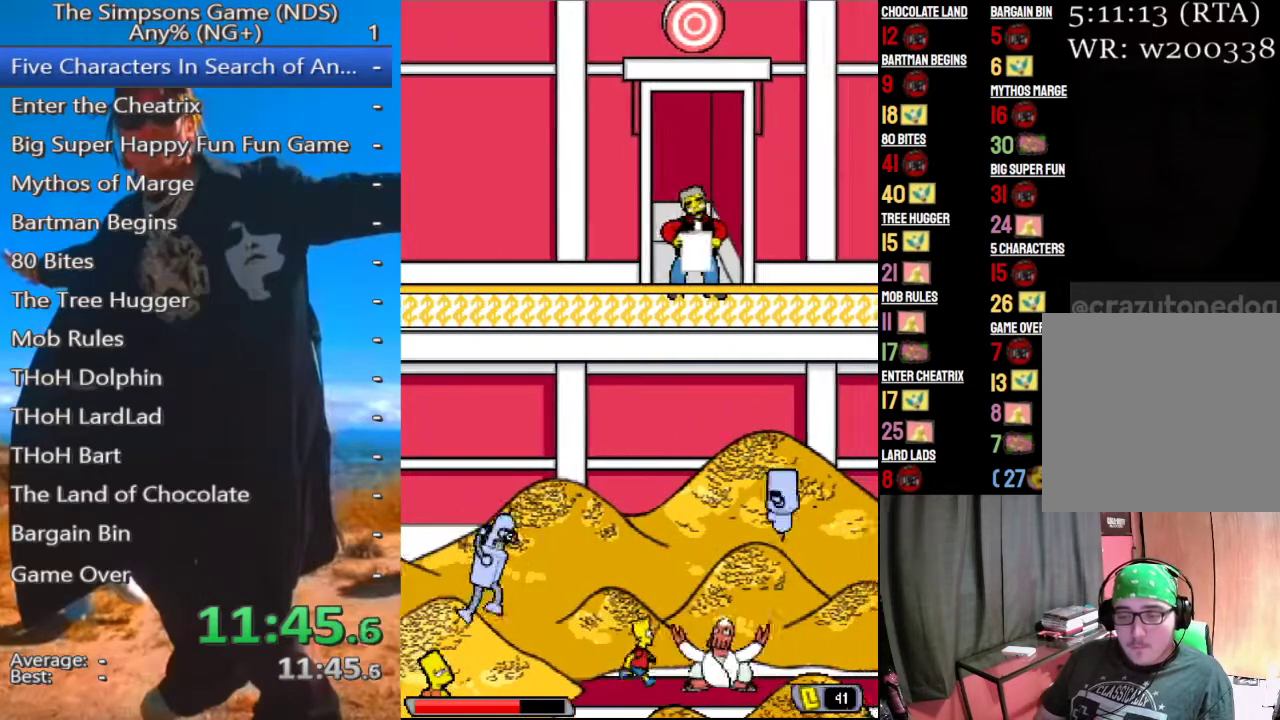
{"buttons": [], "left_stick": "left", "right_stick": "center", "button_events": [[125, "X", "down"], [250, "X", "up"]]}
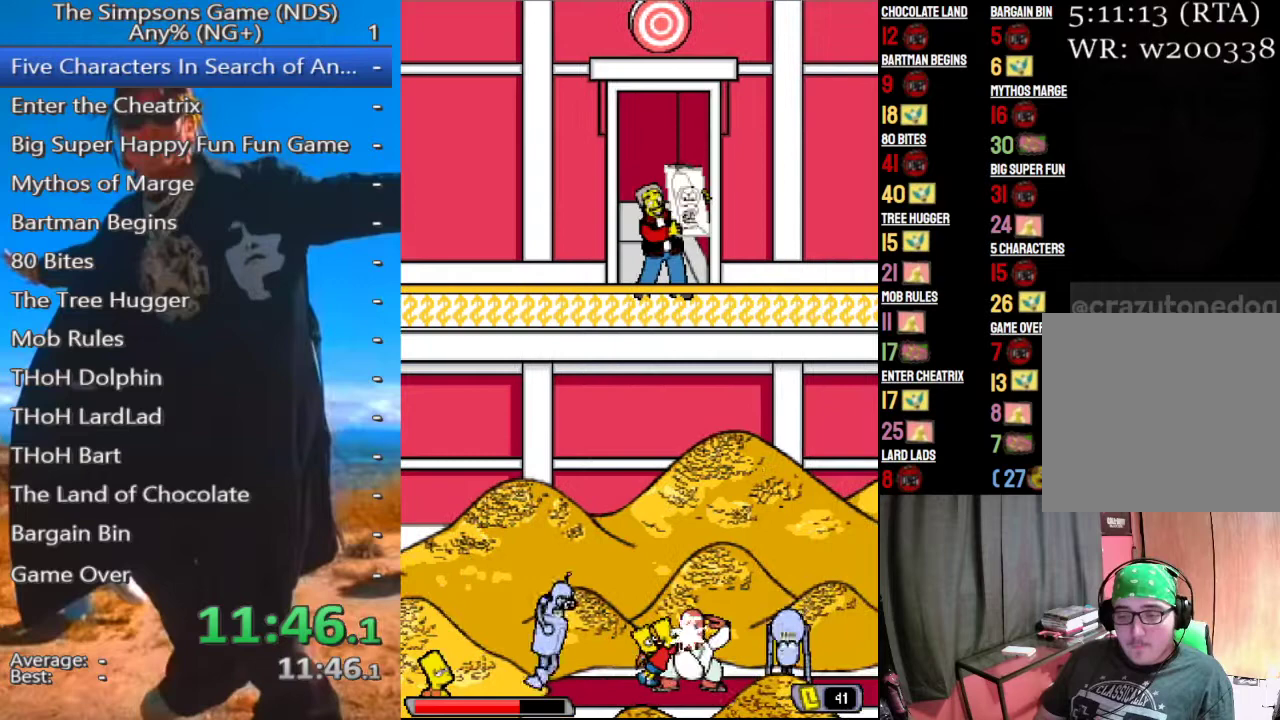
{"buttons": [], "left_stick": "left", "right_stick": "center", "button_events": [[188, "X", "down"], [271, "X", "up"]]}
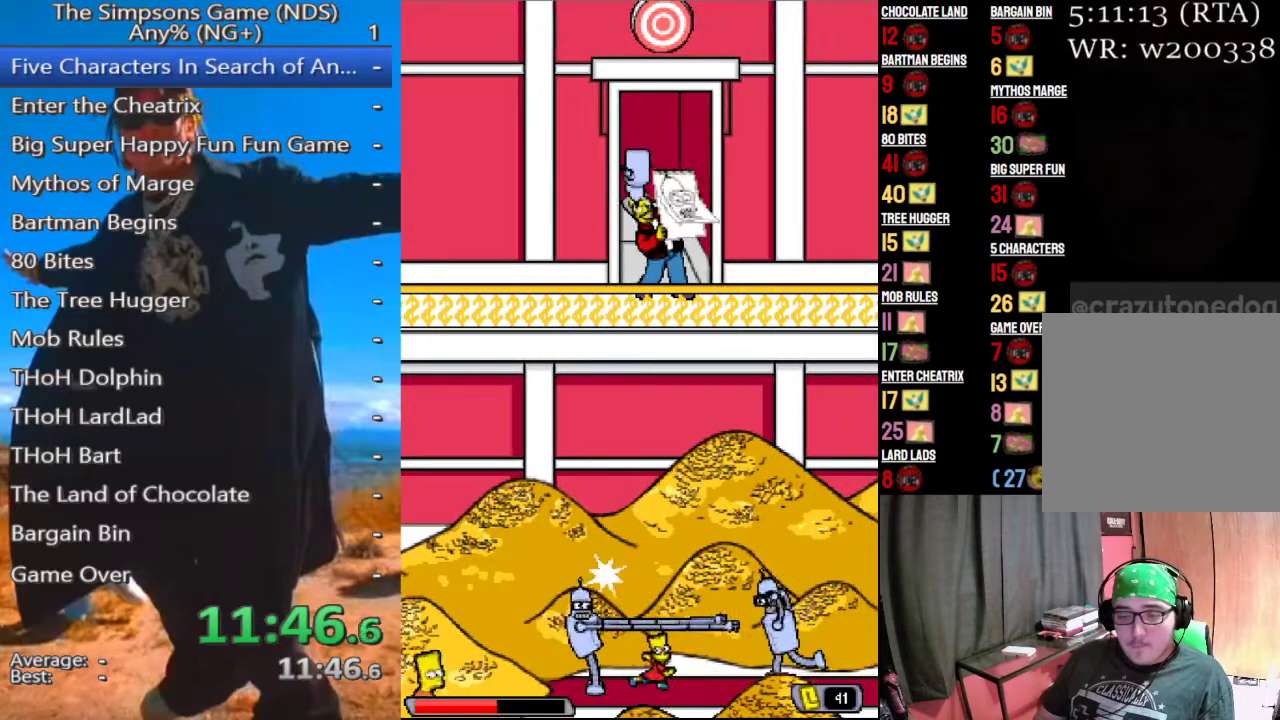
{"buttons": [], "left_stick": "center", "right_stick": "center", "button_events": []}
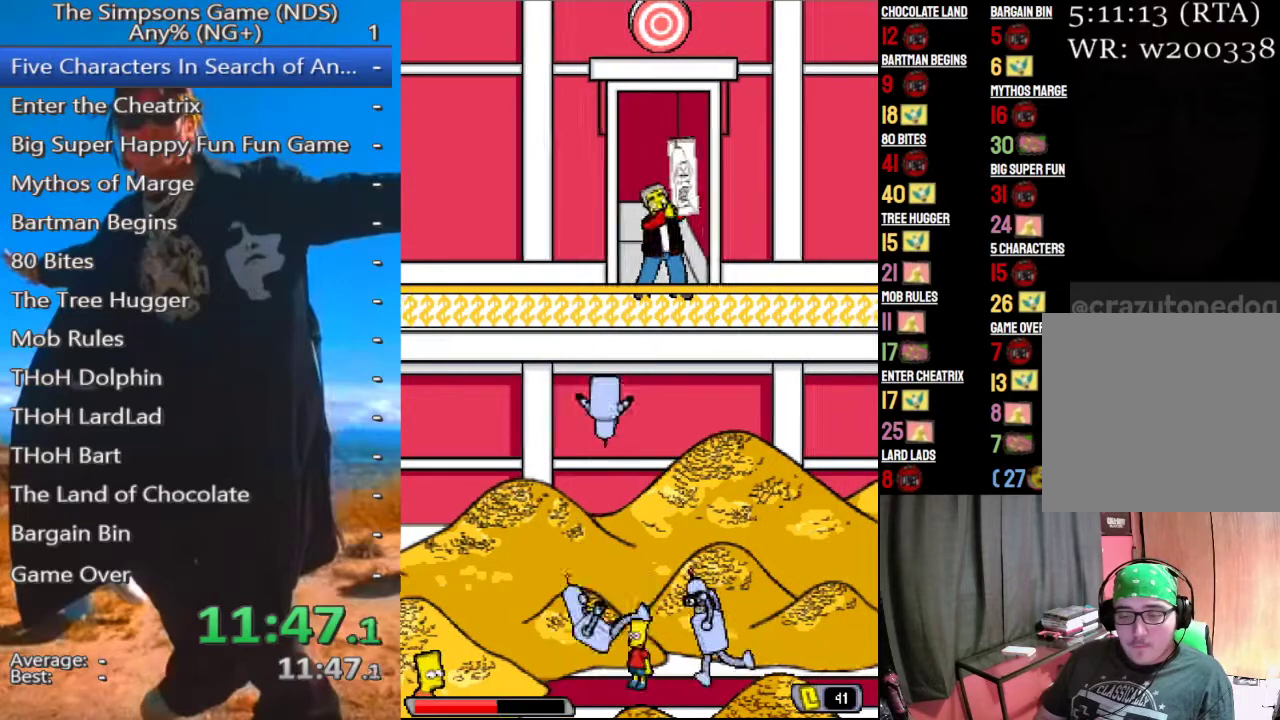
{"buttons": [], "left_stick": "left", "right_stick": "center", "button_events": [[83, "X", "down"], [167, "X", "up"]]}
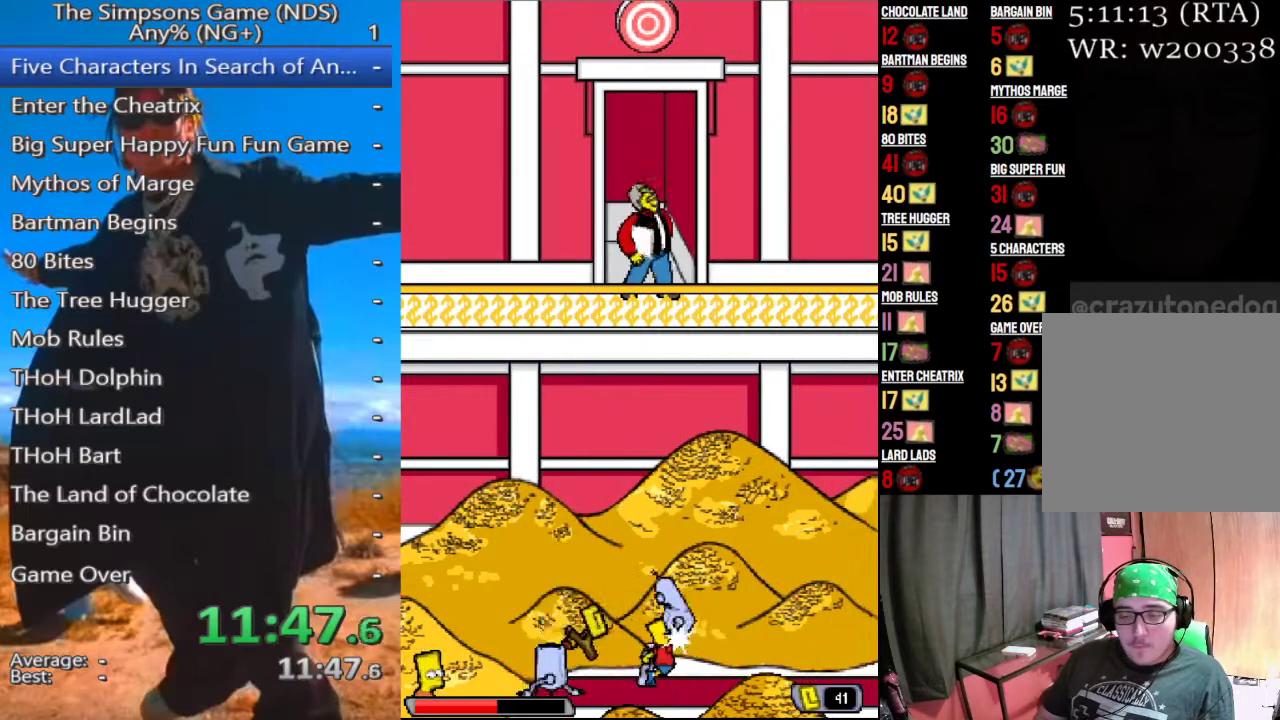
{"buttons": [], "left_stick": "left", "right_stick": "center", "button_events": [[312, "X", "down"], [458, "X", "up"]]}
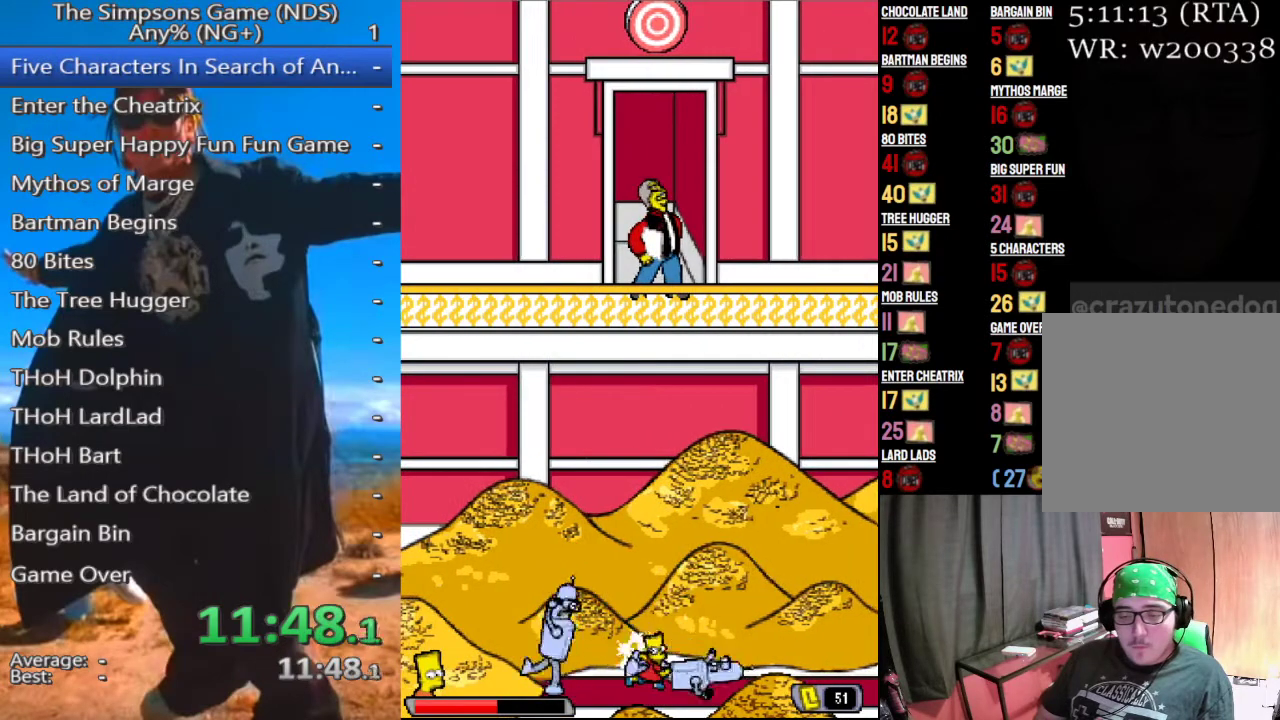
{"buttons": ["X"], "left_stick": "left", "right_stick": "center", "button_events": [[479, "X", "down"]]}
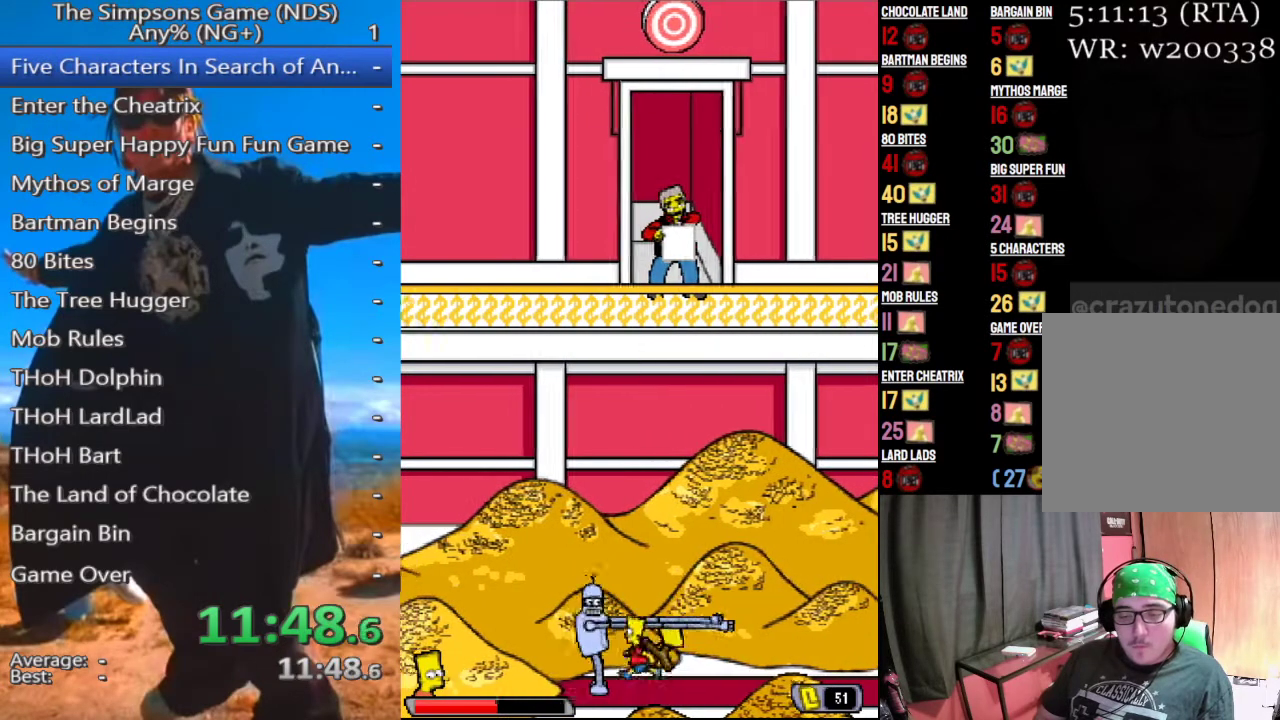
{"buttons": [], "left_stick": "up-left", "right_stick": "center", "button_events": [[42, "X", "up"]]}
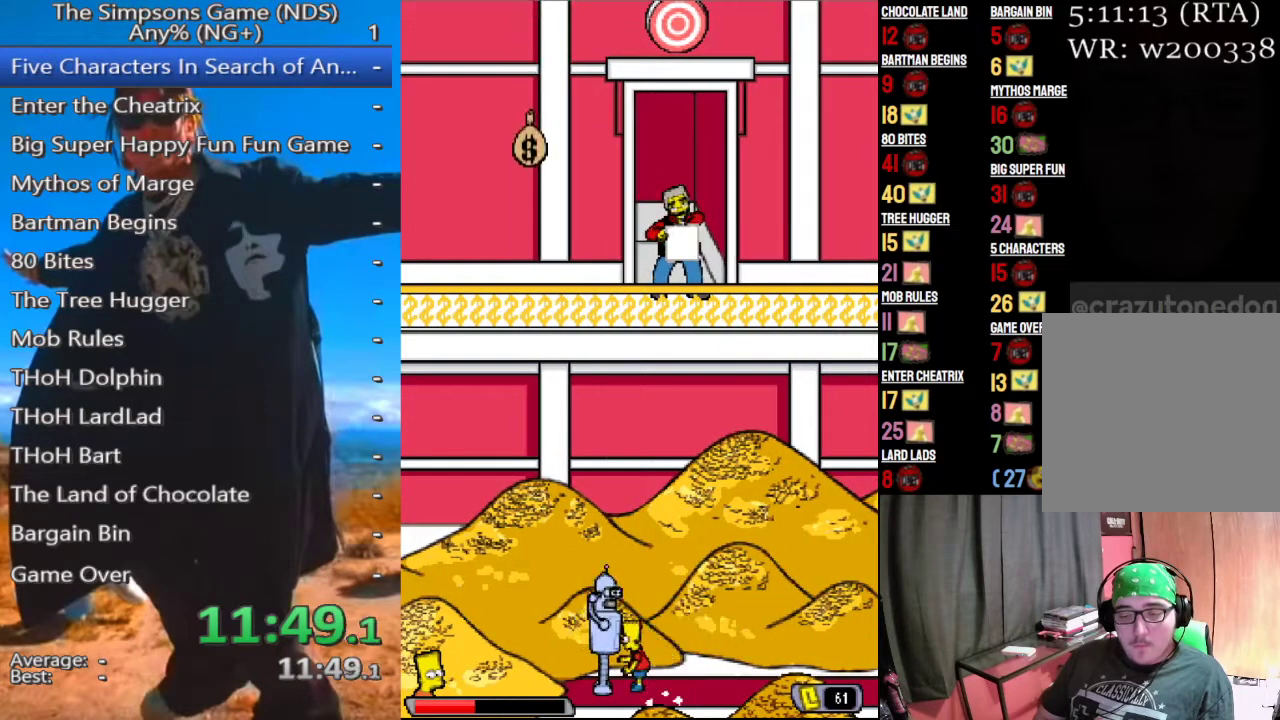
{"buttons": [], "left_stick": "up-left", "right_stick": "center", "button_events": []}
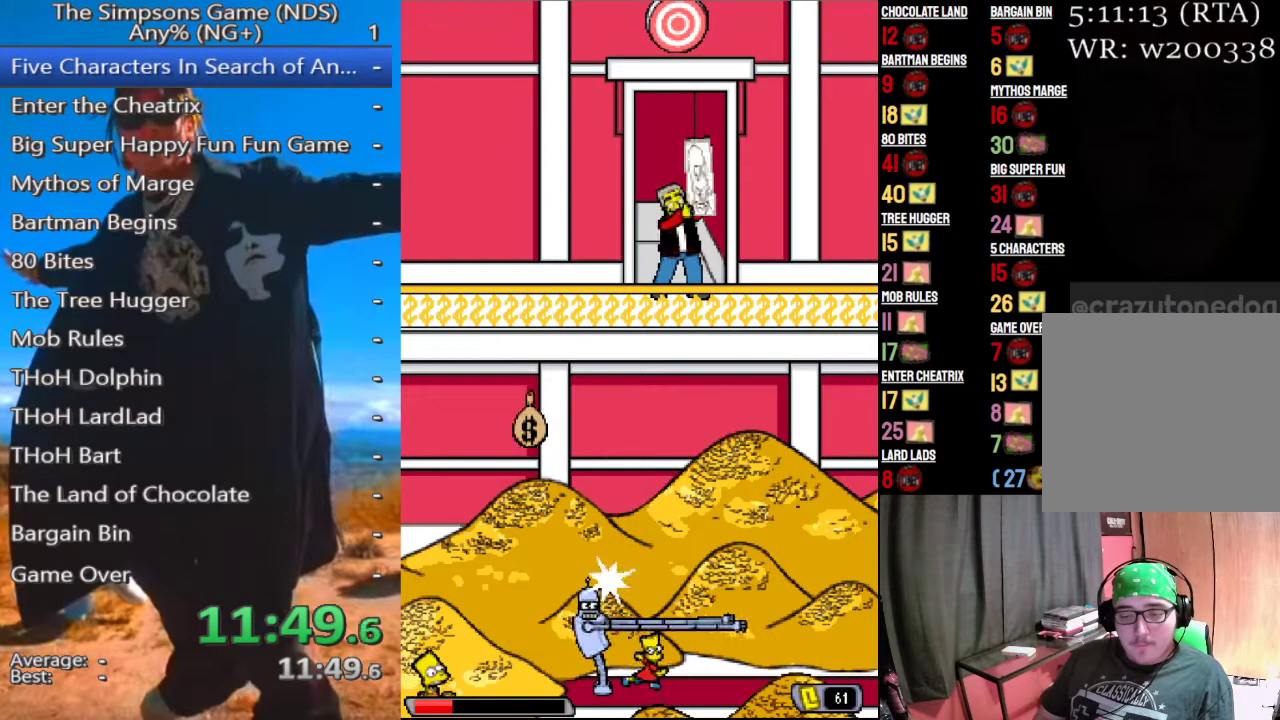
{"buttons": [], "left_stick": "center", "right_stick": "center", "button_events": []}
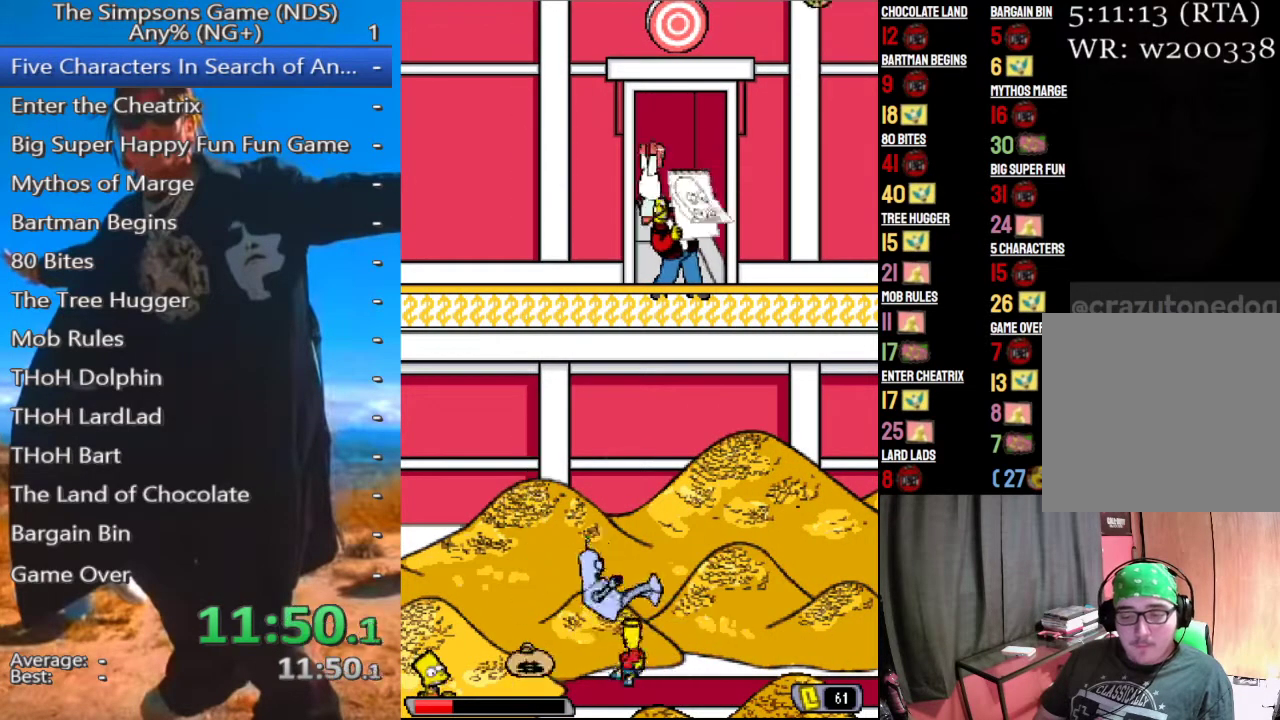
{"buttons": [], "left_stick": "up-left", "right_stick": "center", "button_events": [[354, "B", "down"], [479, "B", "up"]]}
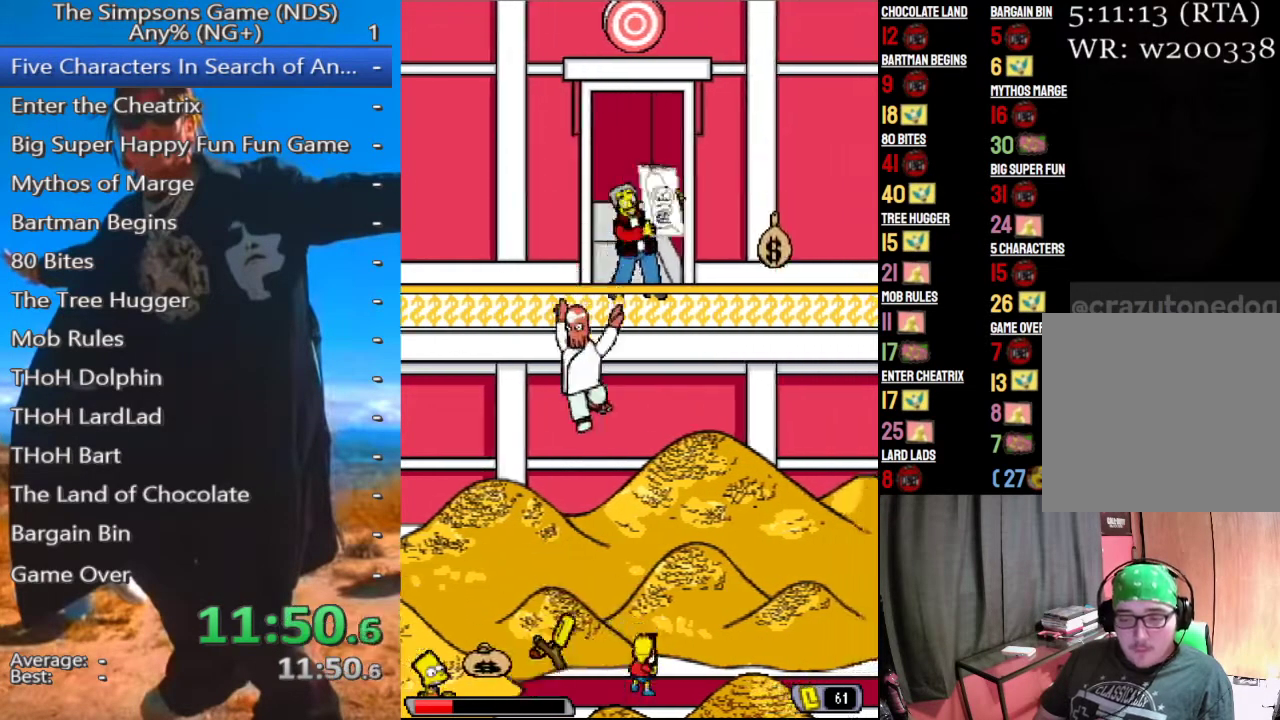
{"buttons": ["A"], "left_stick": "left", "right_stick": "center", "button_events": [[500, "A", "down"]]}
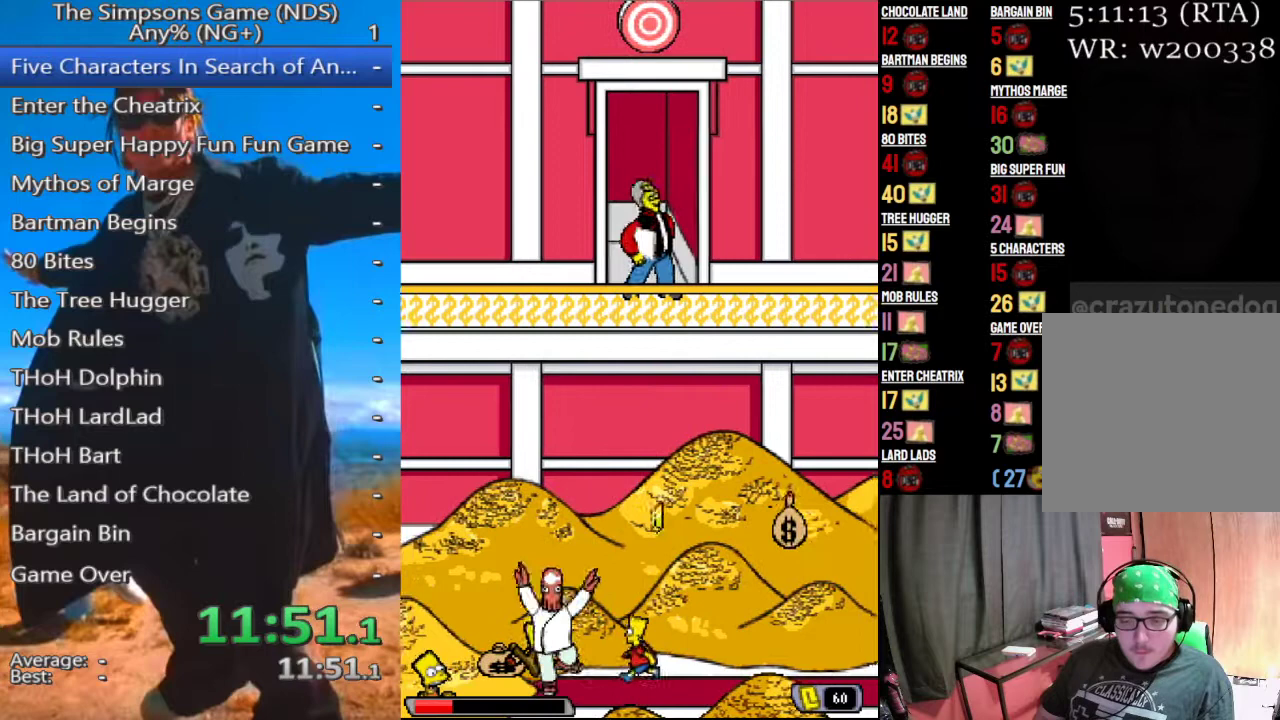
{"buttons": ["X"], "left_stick": "left", "right_stick": "center", "button_events": [[62, "A", "up"], [229, "X", "down"], [354, "X", "up"], [417, "X", "down"]]}
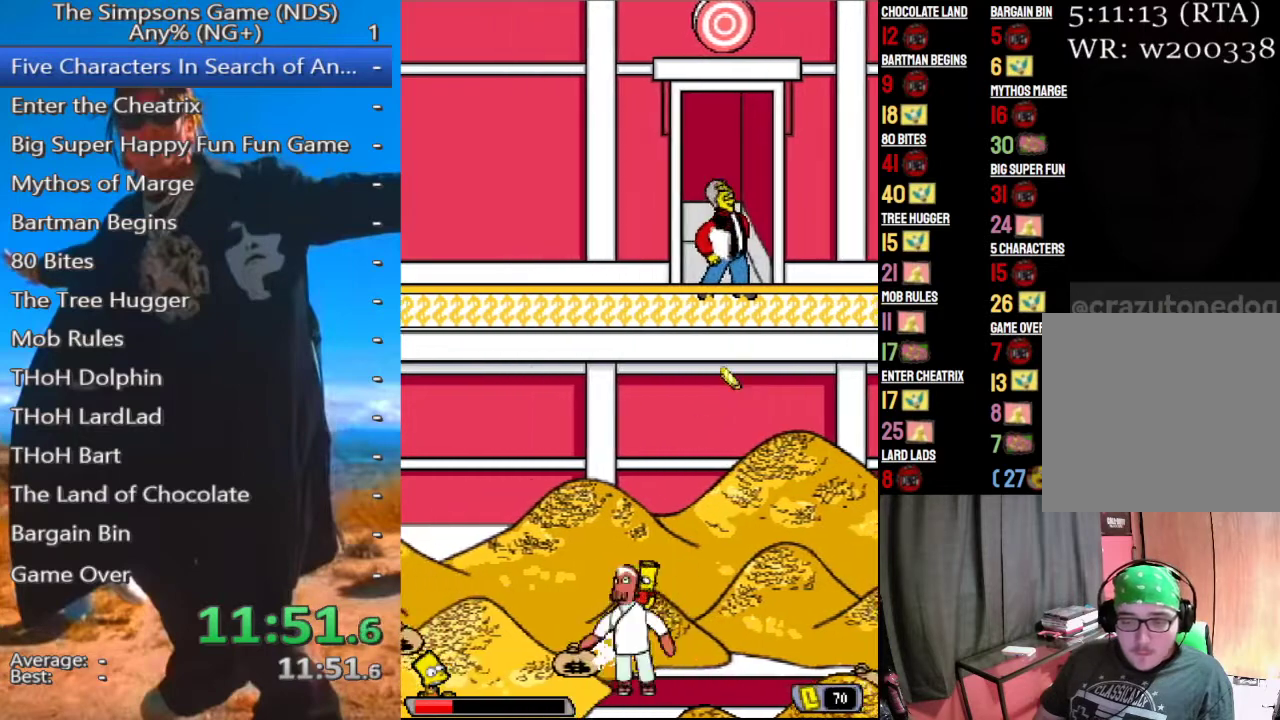
{"buttons": ["X"], "left_stick": "left", "right_stick": "center", "button_events": [[42, "X", "up"], [104, "X", "down"], [229, "X", "up"], [292, "X", "down"], [396, "X", "up"], [479, "X", "down"]]}
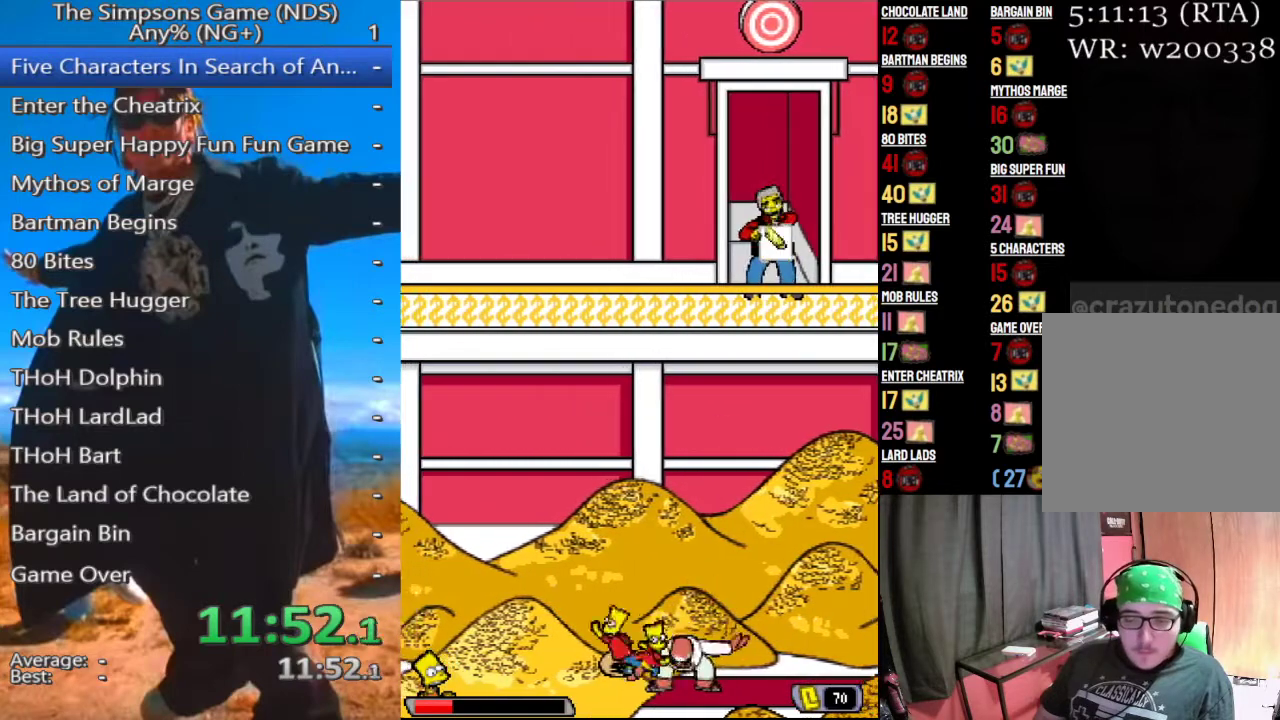
{"buttons": ["X"], "left_stick": "center", "right_stick": "center", "button_events": [[62, "X", "up"], [500, "X", "down"]]}
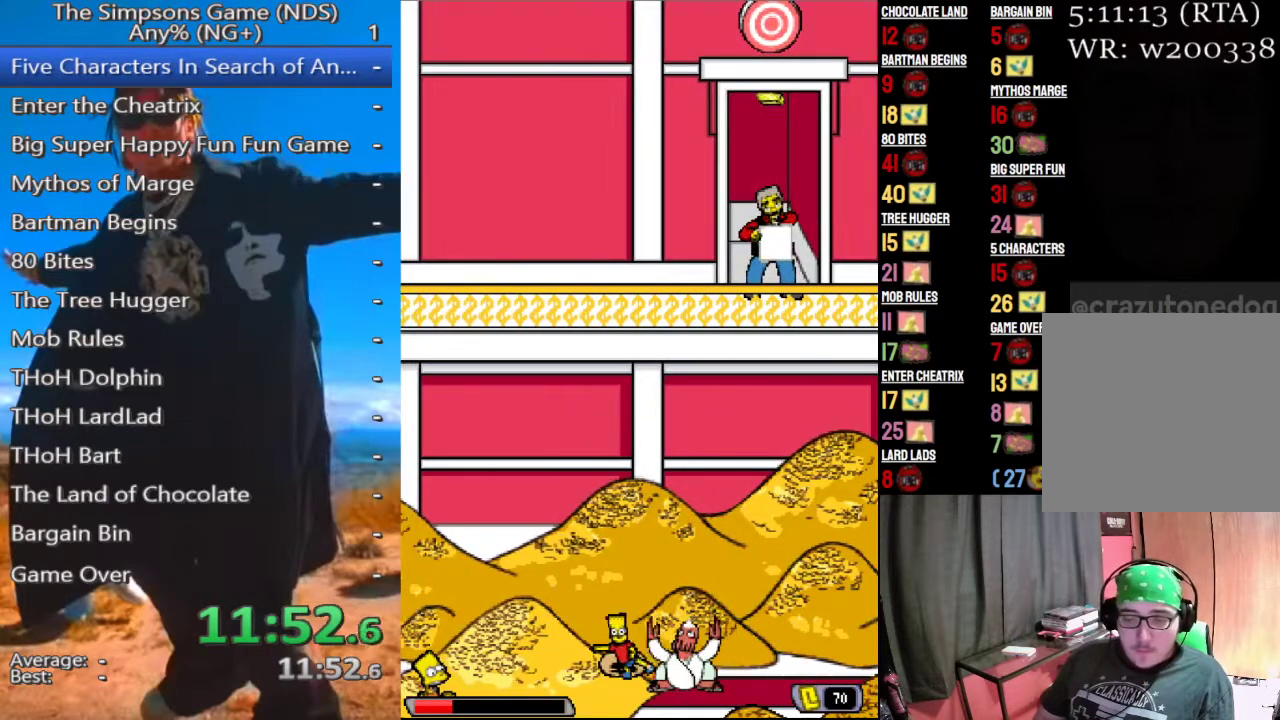
{"buttons": [], "left_stick": "center", "right_stick": "center", "button_events": [[83, "X", "up"], [167, "X", "down"], [250, "X", "up"], [375, "X", "down"], [479, "X", "up"]]}
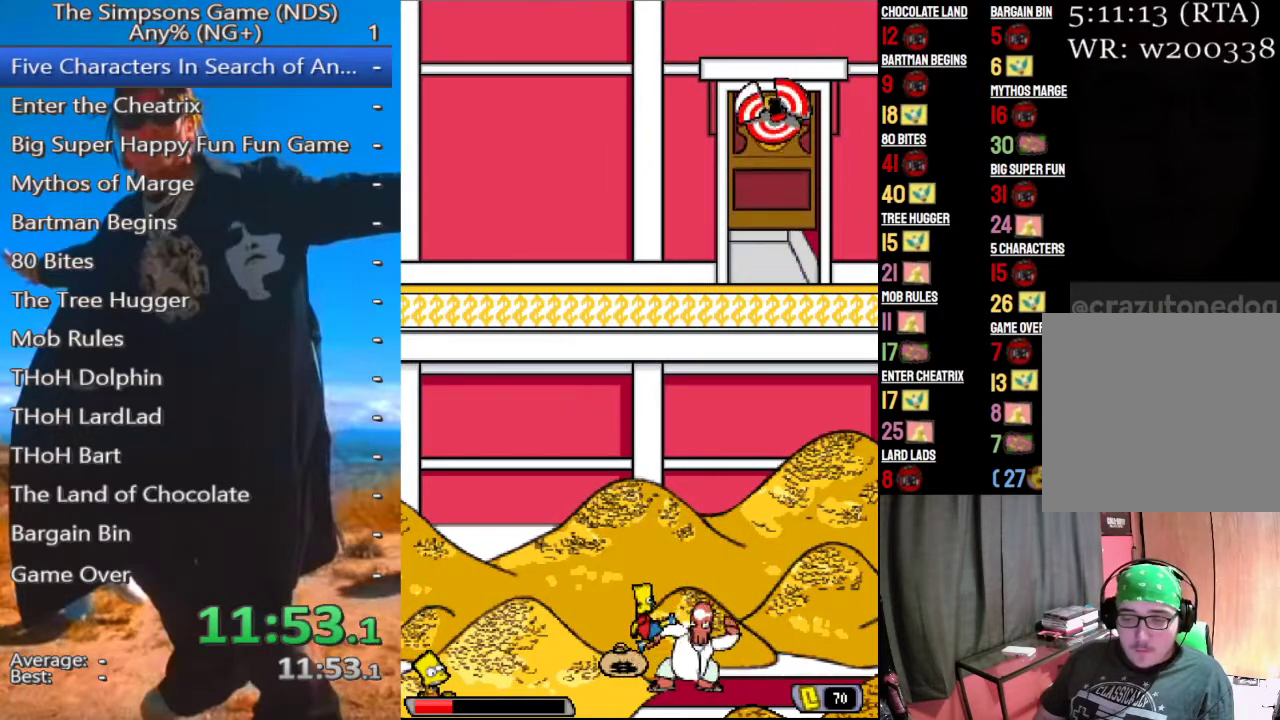
{"buttons": [], "left_stick": "left", "right_stick": "center", "button_events": []}
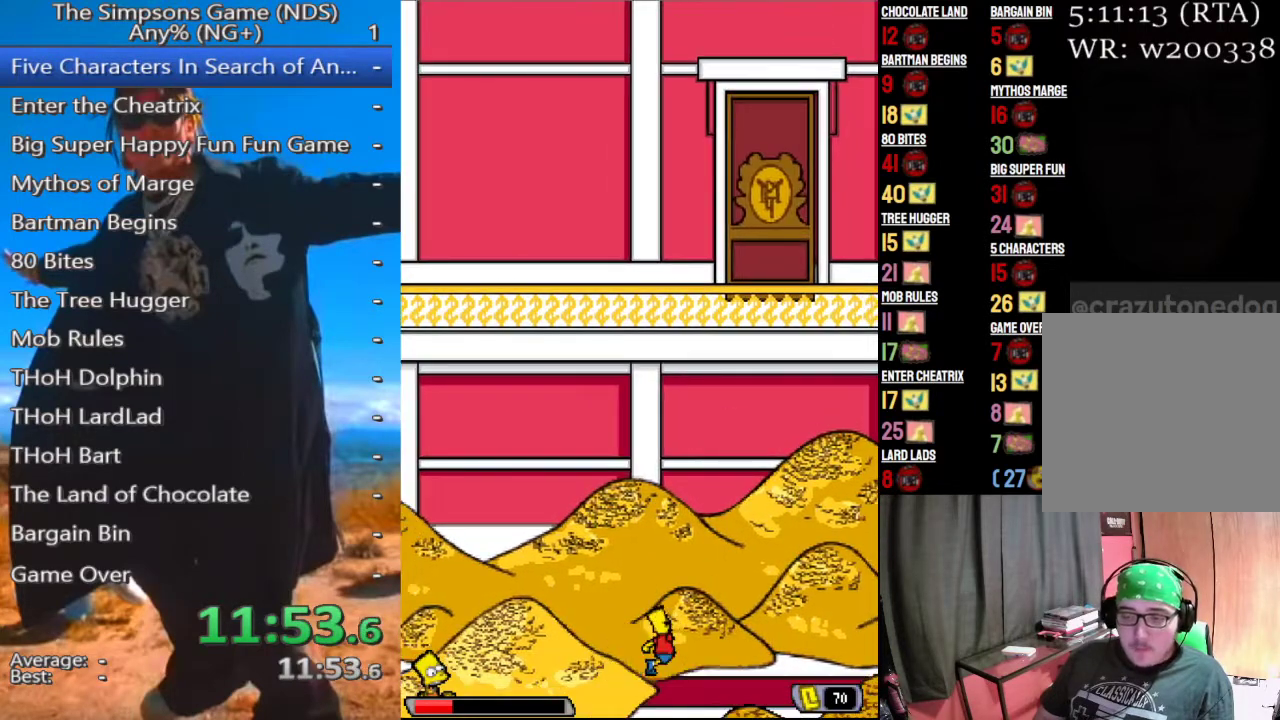
{"buttons": [], "left_stick": "left", "right_stick": "center", "button_events": []}
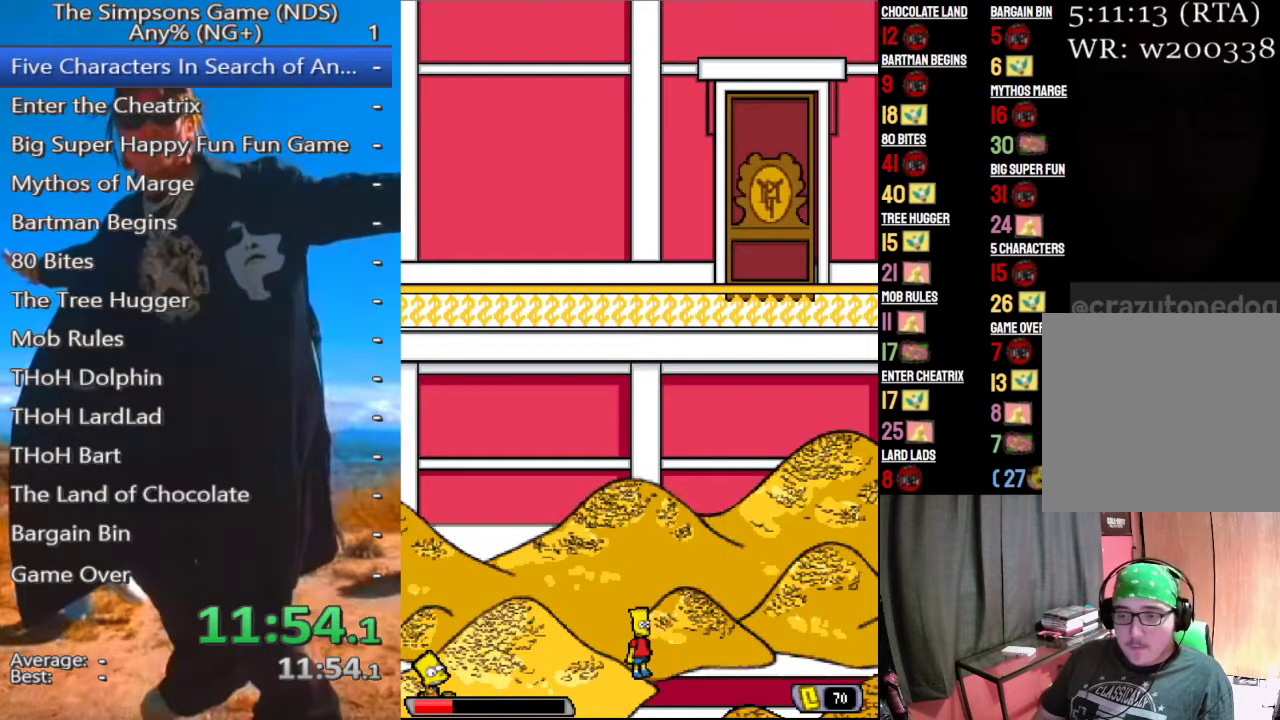
{"buttons": [], "left_stick": "left", "right_stick": "center", "button_events": []}
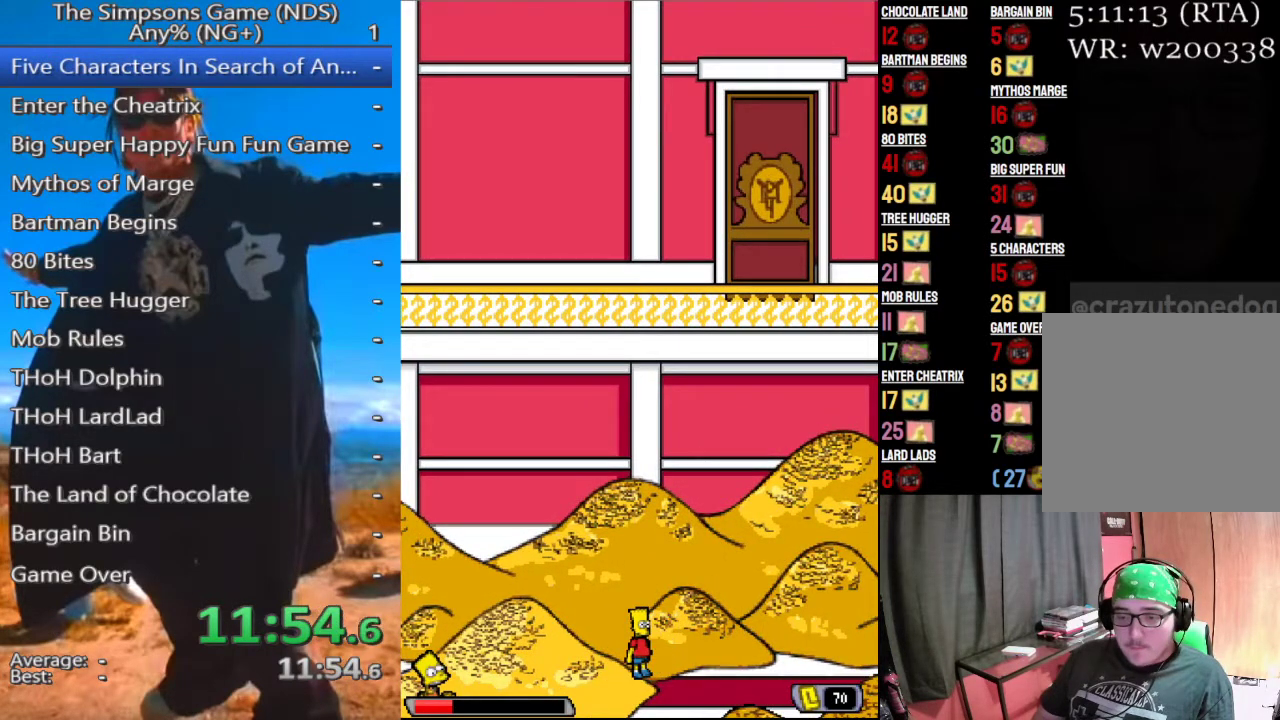
{"buttons": [], "left_stick": "left", "right_stick": "center", "button_events": []}
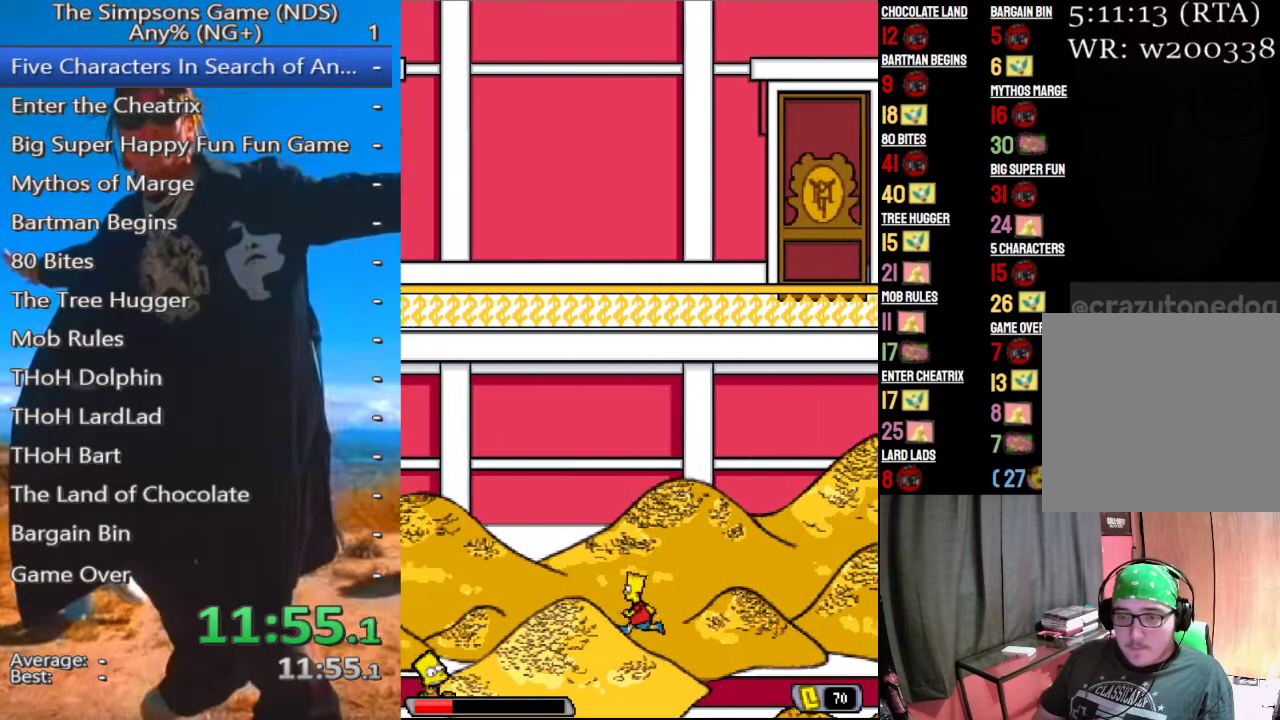
{"buttons": [], "left_stick": "left", "right_stick": "center", "button_events": []}
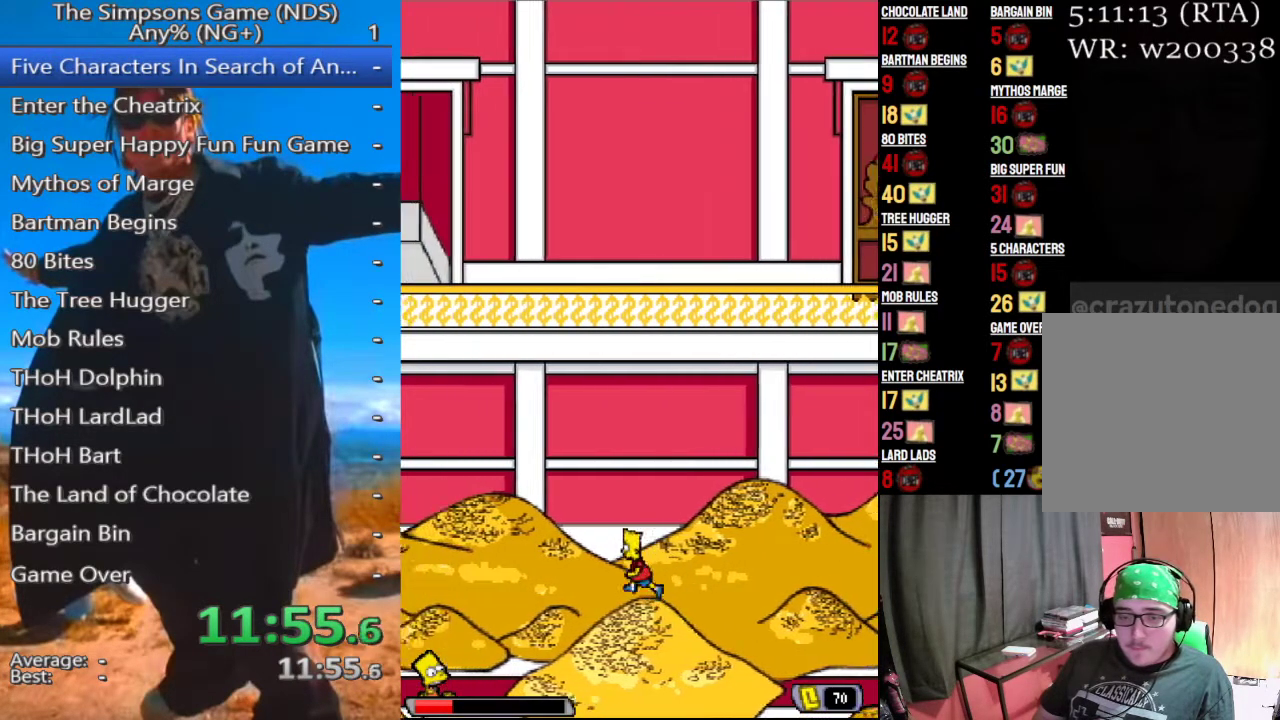
{"buttons": ["A"], "left_stick": "left", "right_stick": "center", "button_events": [[417, "A", "down"]]}
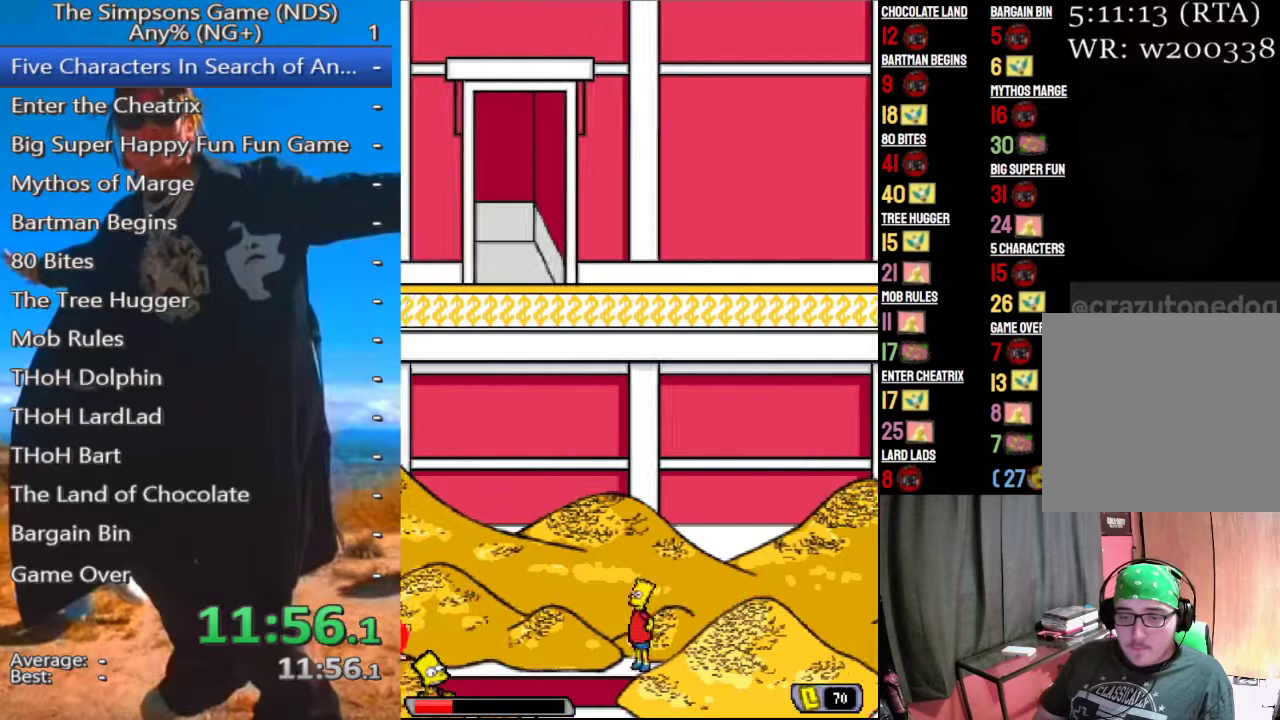
{"buttons": [], "left_stick": "left", "right_stick": "center", "button_events": [[42, "A", "up"]]}
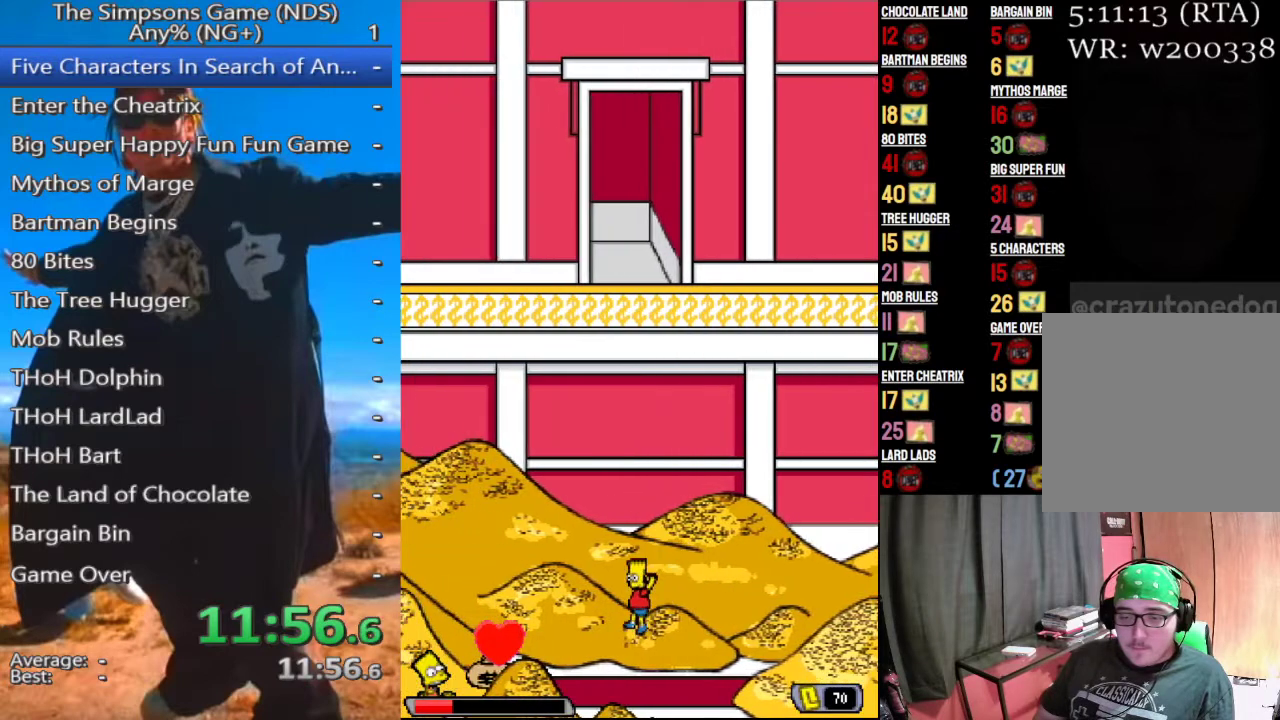
{"buttons": [], "left_stick": "left", "right_stick": "center", "button_events": []}
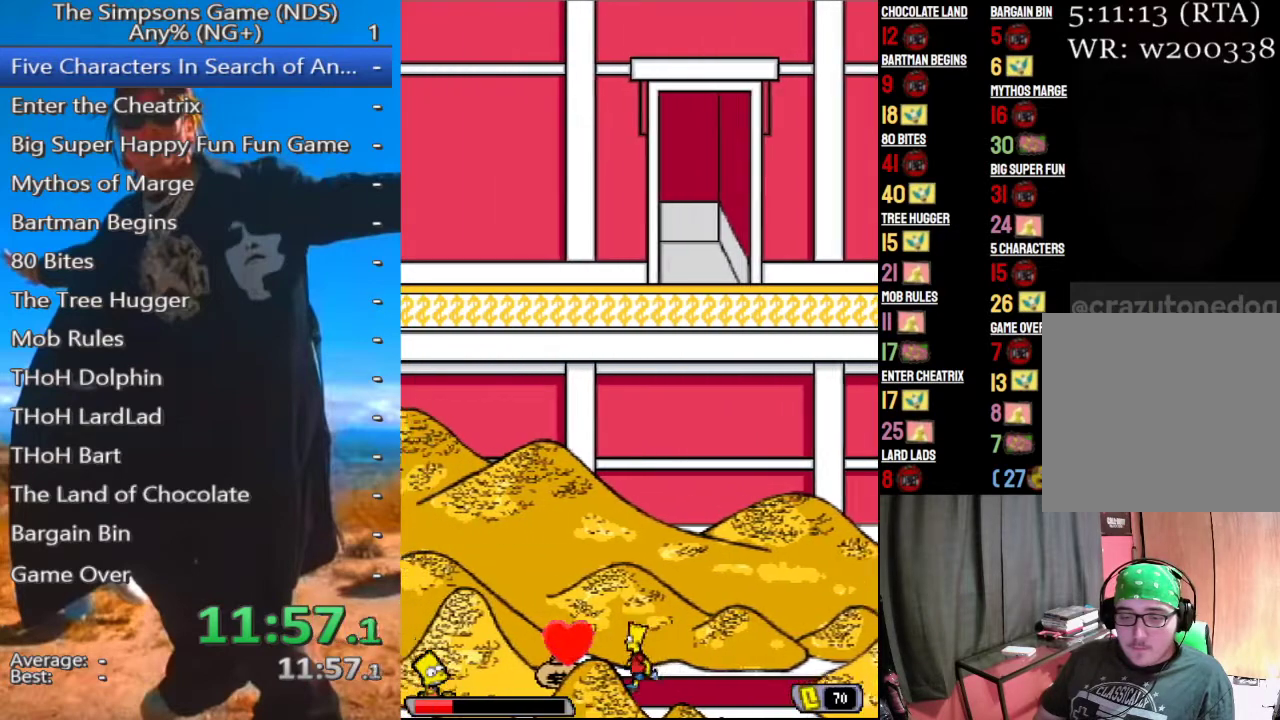
{"buttons": [], "left_stick": "left", "right_stick": "center", "button_events": [[229, "A", "down"], [333, "A", "up"]]}
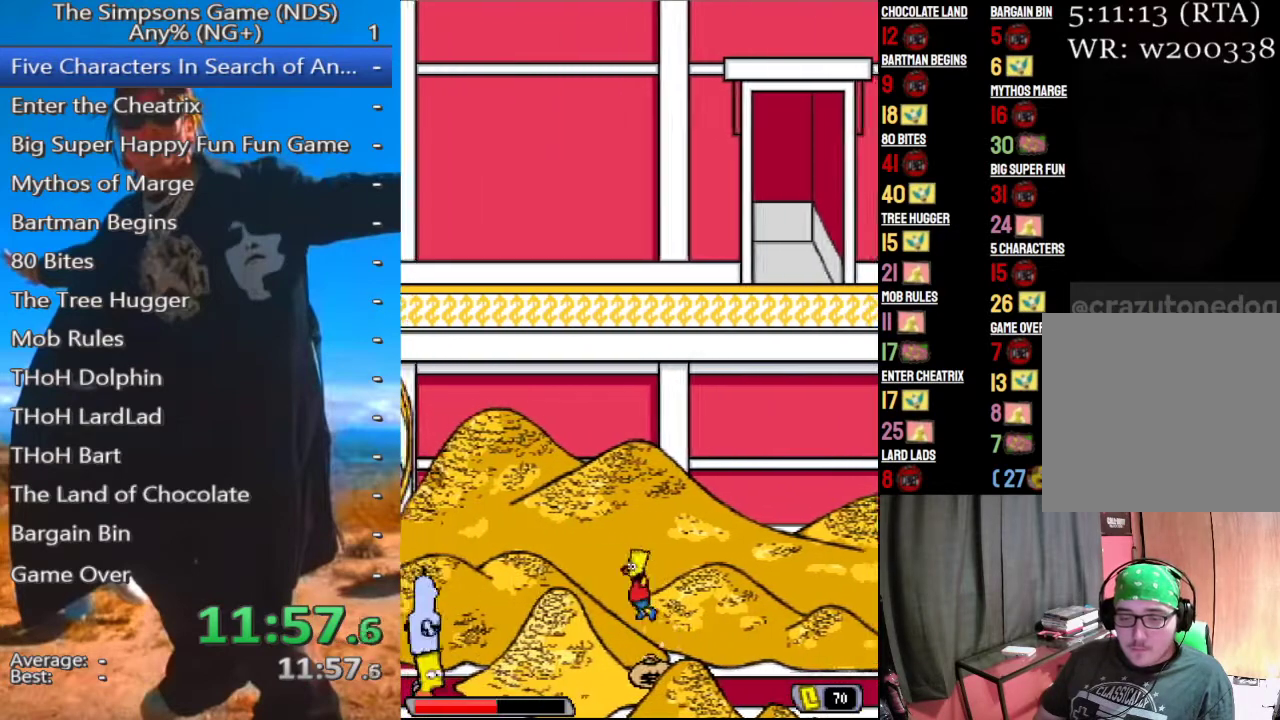
{"buttons": [], "left_stick": "left", "right_stick": "center", "button_events": []}
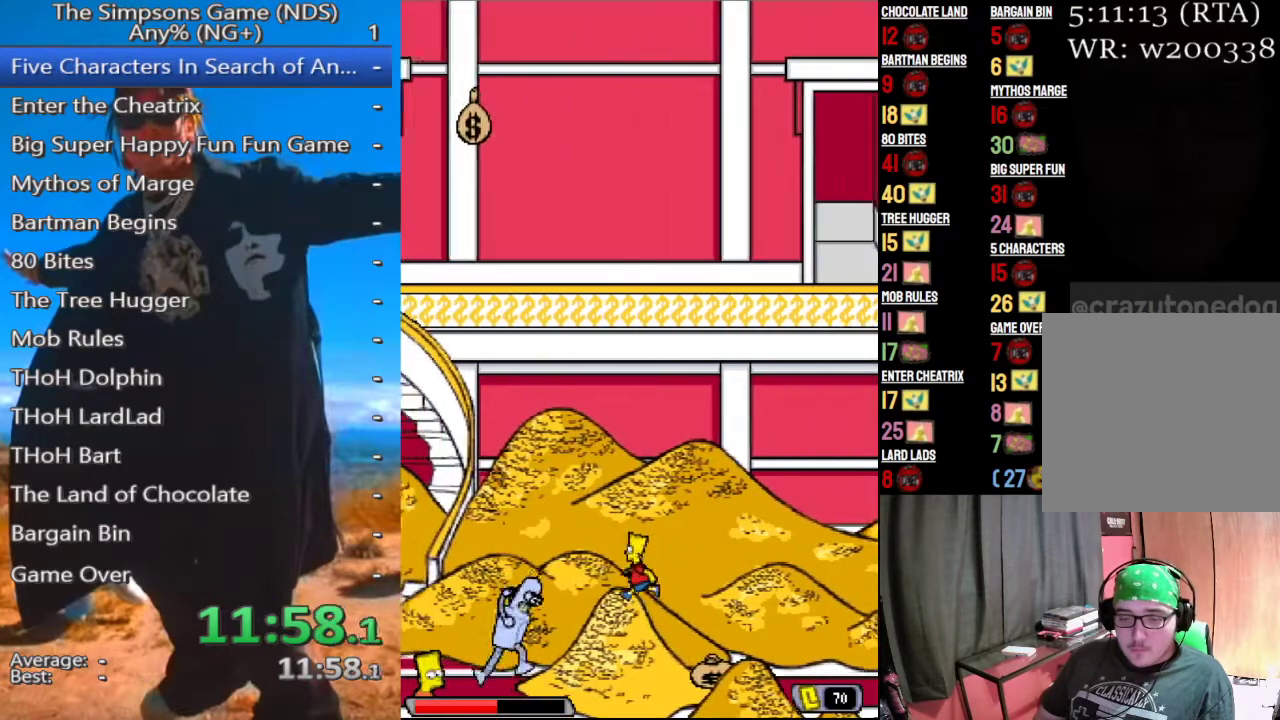
{"buttons": [], "left_stick": "left", "right_stick": "center", "button_events": [[354, "X", "down"], [458, "X", "up"]]}